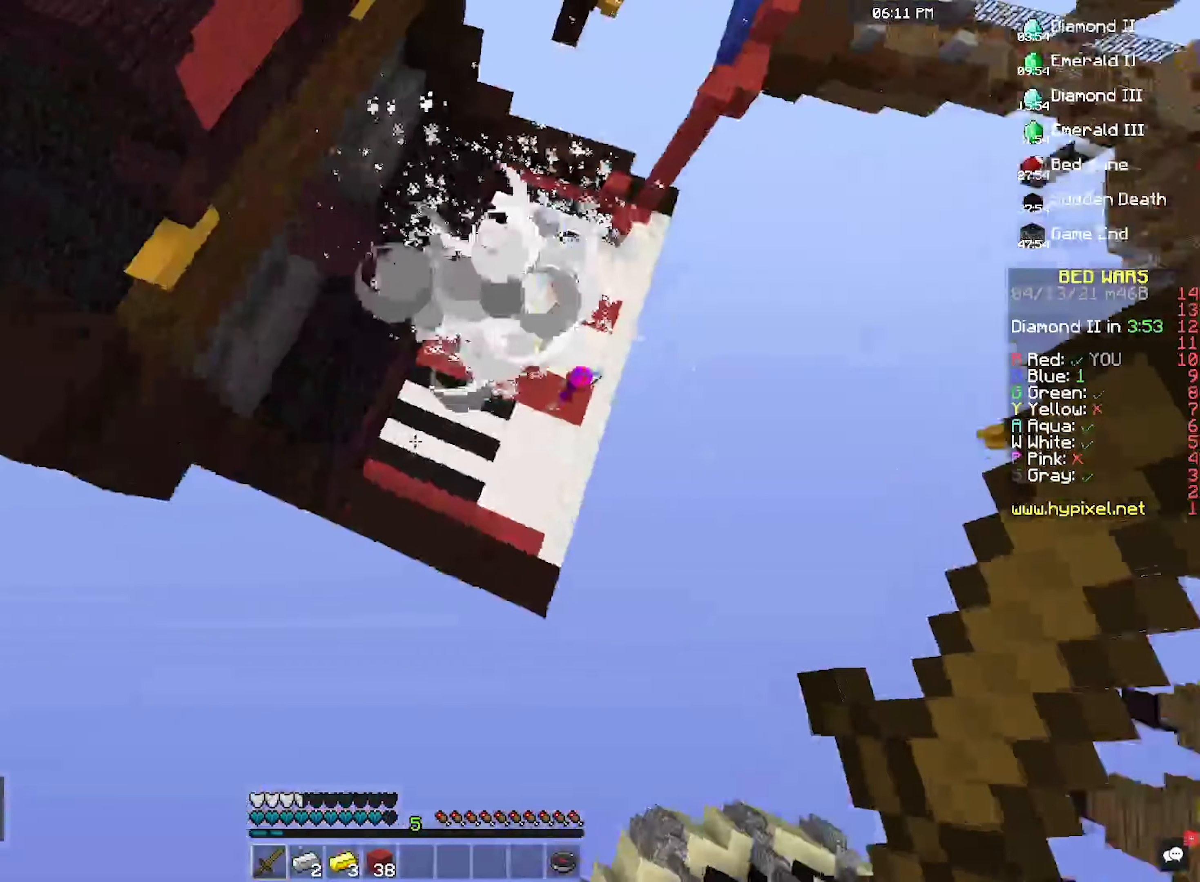
Gameplay with keyboard and mouse; each line is a JSON object with the keys and mouse buttons held at the frame after it. "events" lists presses ("down") and releases ("up") of "a", "d", "s", "space", "w", "mouse_left" and "mouse_right" between this image and that frame as [ms after this image, input, new state], when the widget could be followed in between. "mouse_left", "mouse_right" = the "left", "right" buttons of the "mouse" list. No other keys are recorded. Fast repeated clicks can show as one long hold. Mouse movement is not recorded.
{"keys": ["d", "w"], "mouse": [], "events": []}
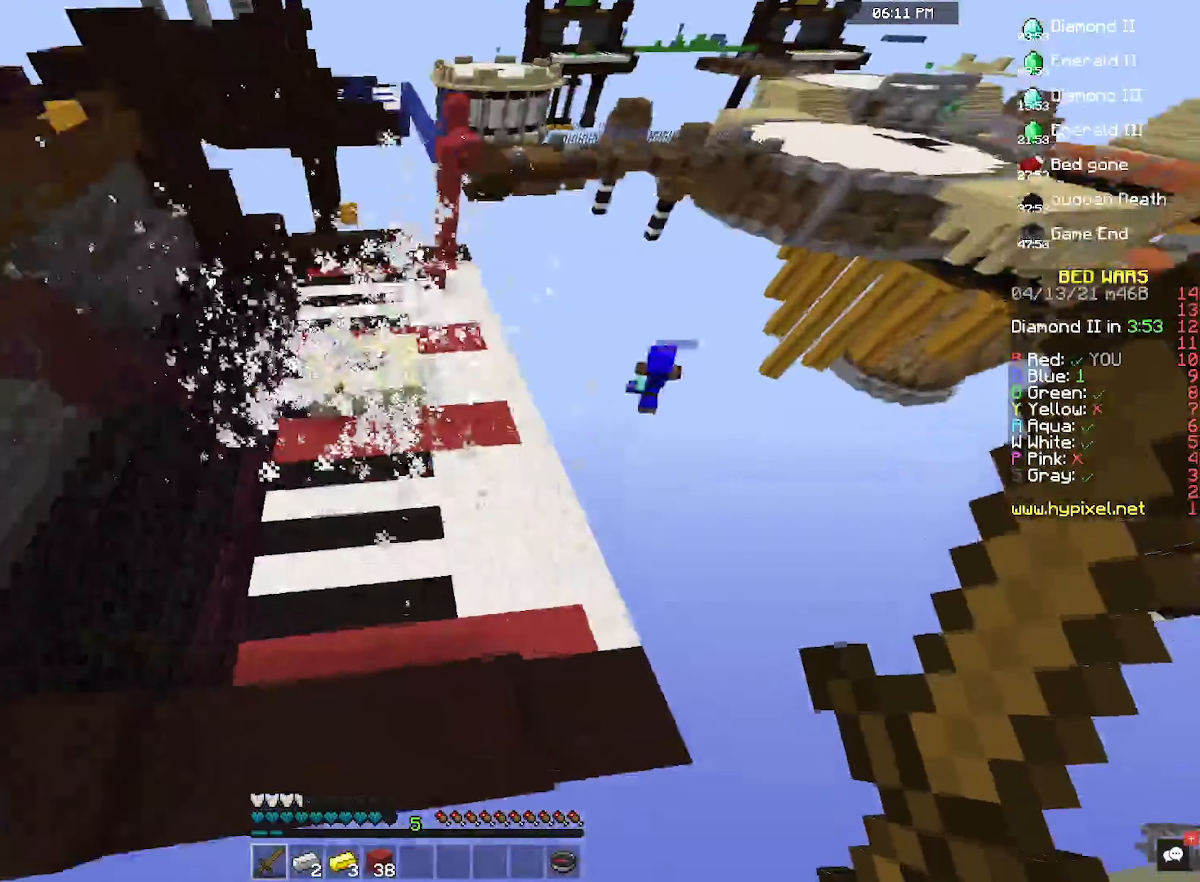
{"keys": ["w"], "mouse": [], "events": [[333, "d", "up"]]}
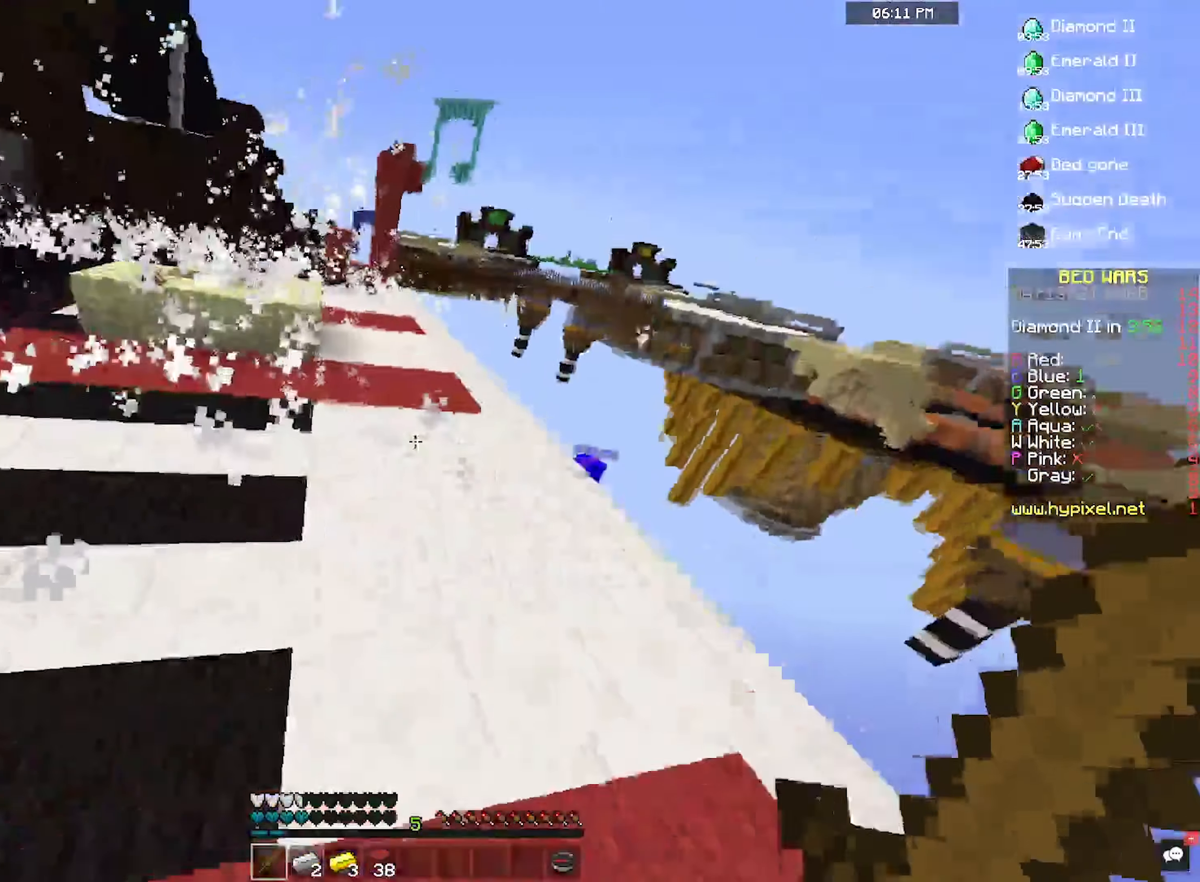
{"keys": ["w"], "mouse": [], "events": []}
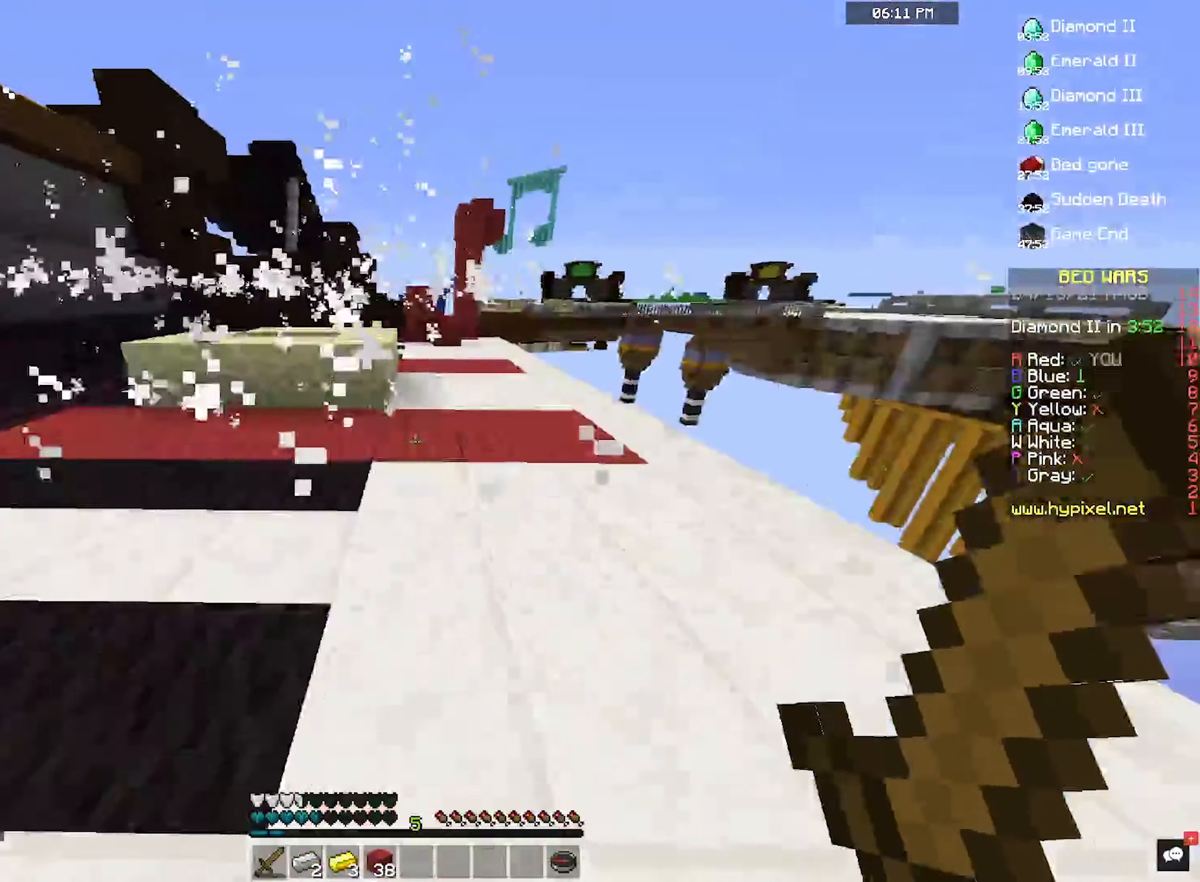
{"keys": ["w"], "mouse": [], "events": []}
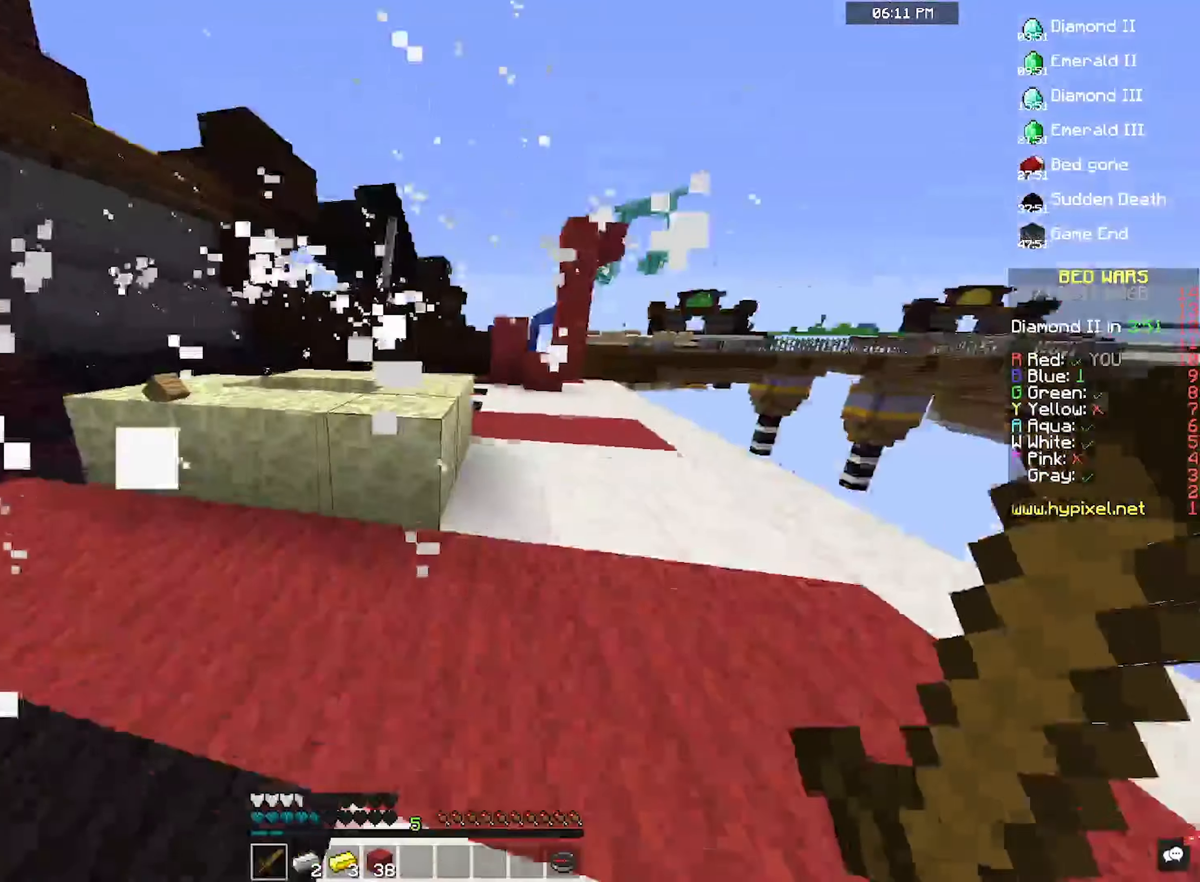
{"keys": ["w"], "mouse": [], "events": [[334, "space", "down"], [500, "space", "up"]]}
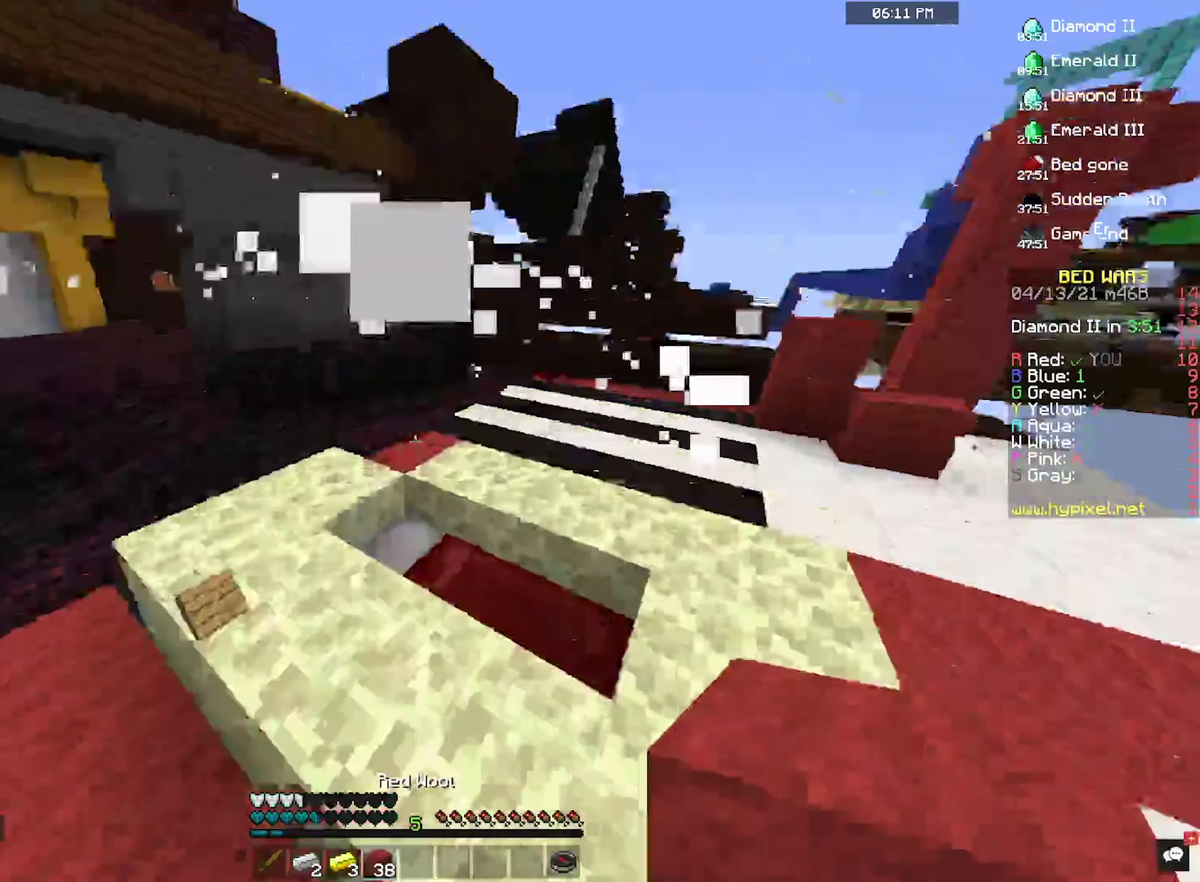
{"keys": ["d", "s"], "mouse": ["right"], "events": [[167, "a", "down"], [267, "mouse_right", "down"], [267, "w", "up"], [400, "s", "down"], [434, "d", "down"], [467, "a", "up"]]}
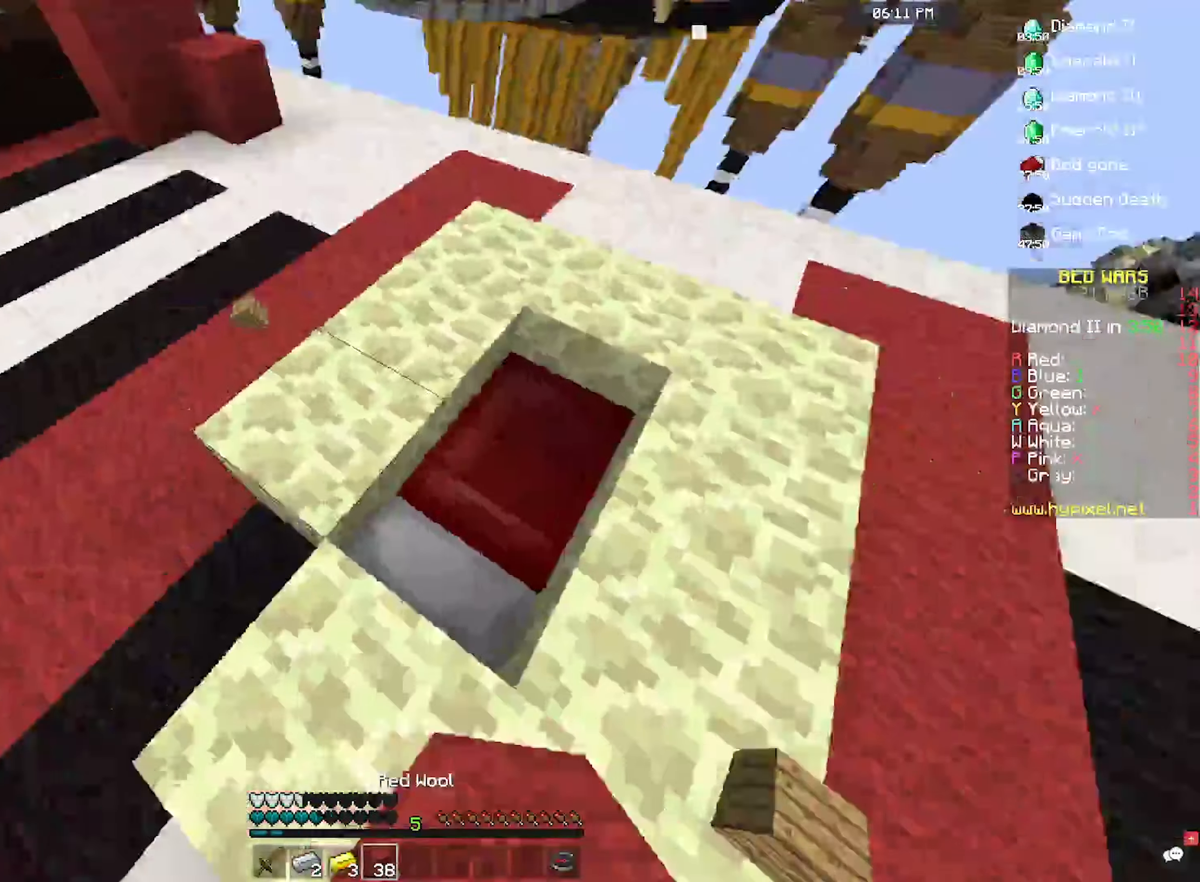
{"keys": ["s"], "mouse": ["right"], "events": [[34, "s", "up"], [67, "mouse_right", "up"], [134, "d", "up"], [134, "s", "down"], [200, "mouse_right", "down"]]}
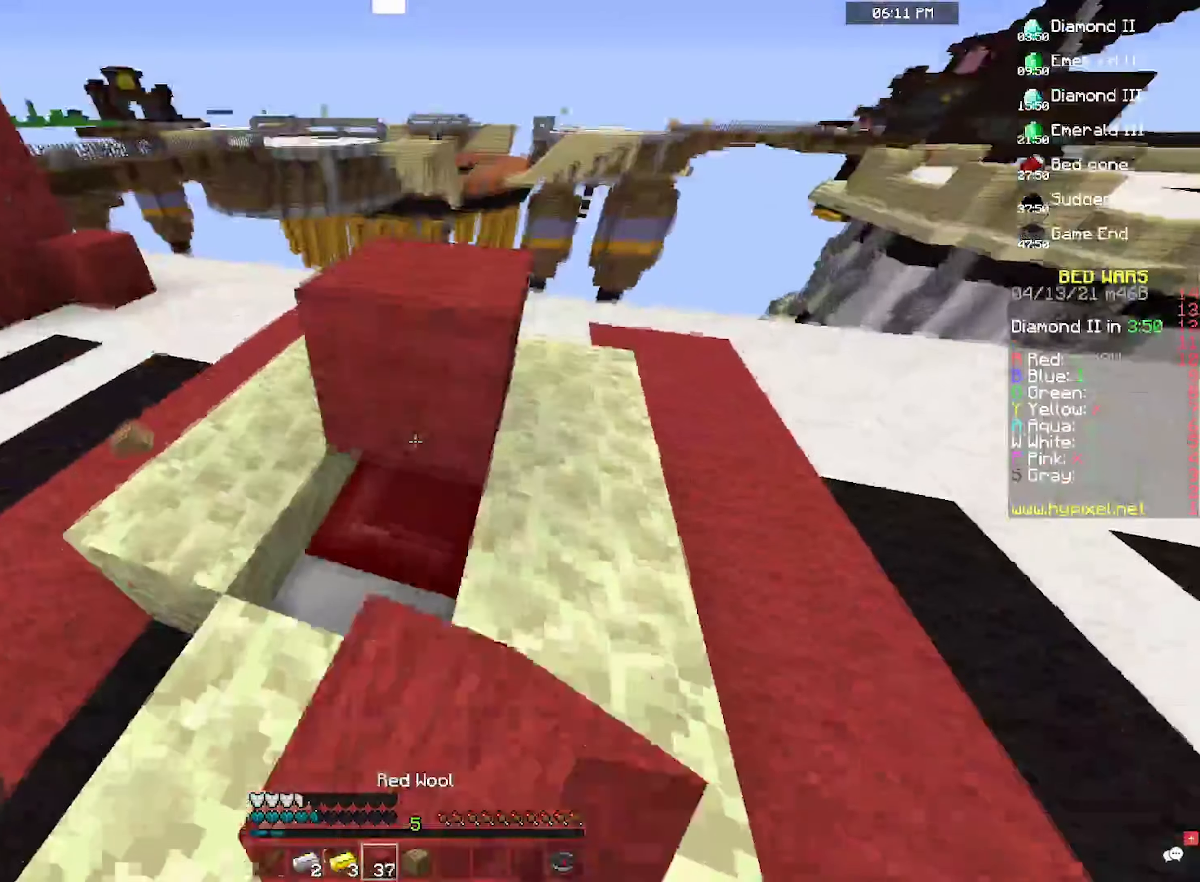
{"keys": [], "mouse": ["left"]}
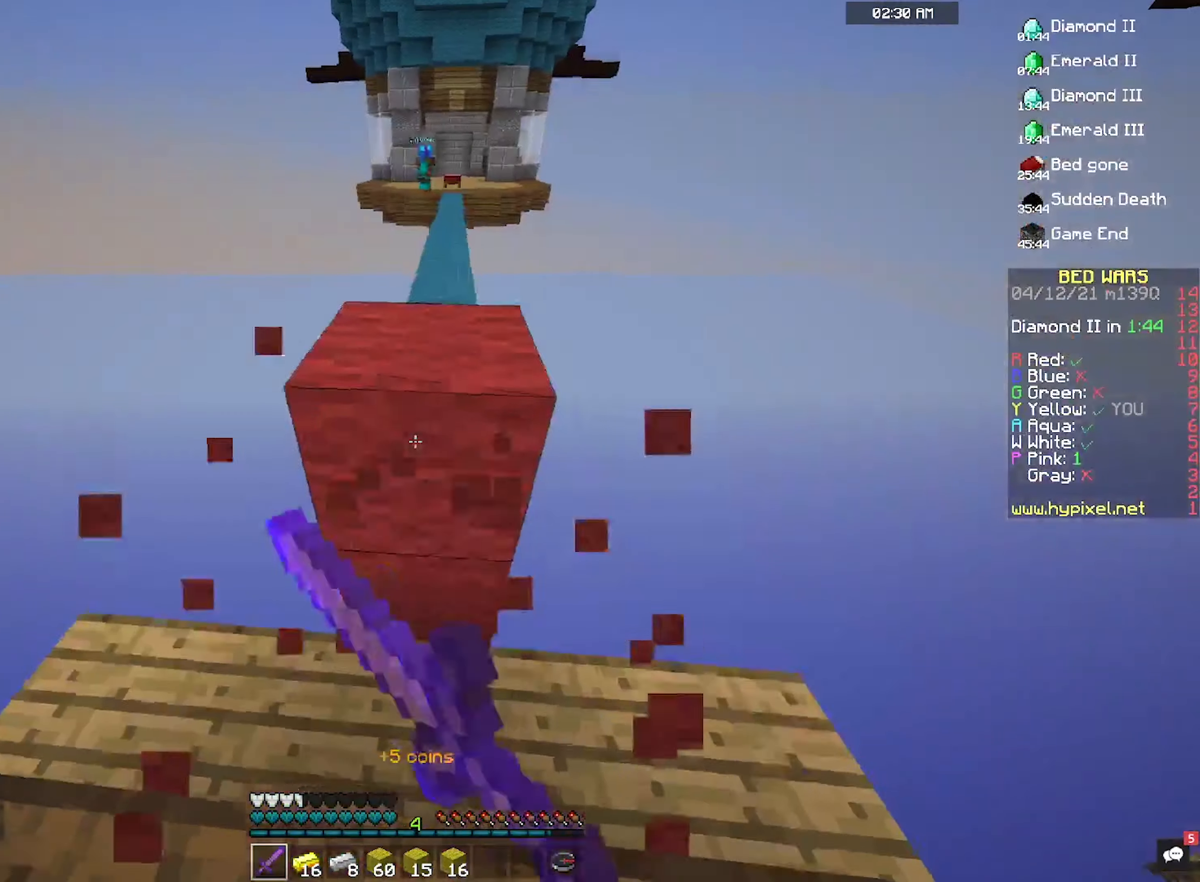
{"keys": [], "mouse": ["left"], "events": []}
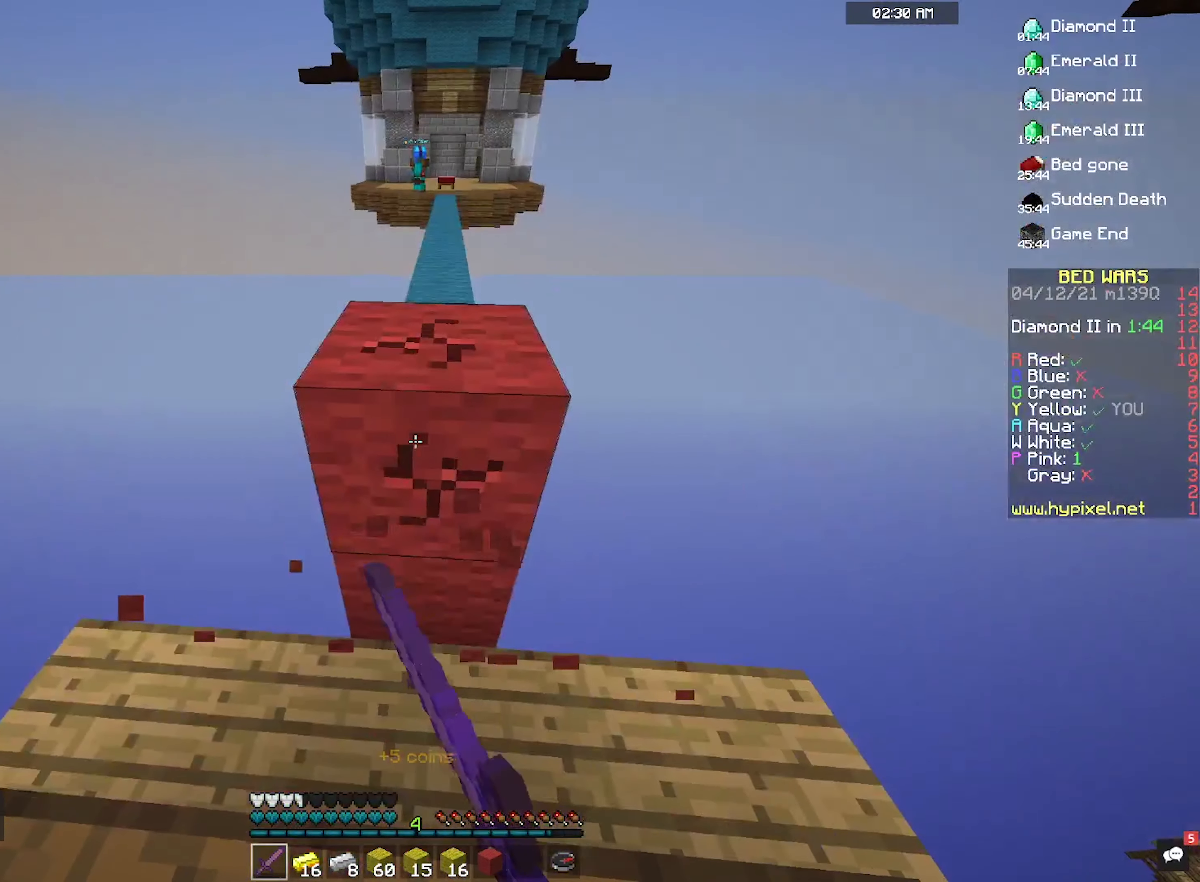
{"keys": [], "mouse": ["left"], "events": []}
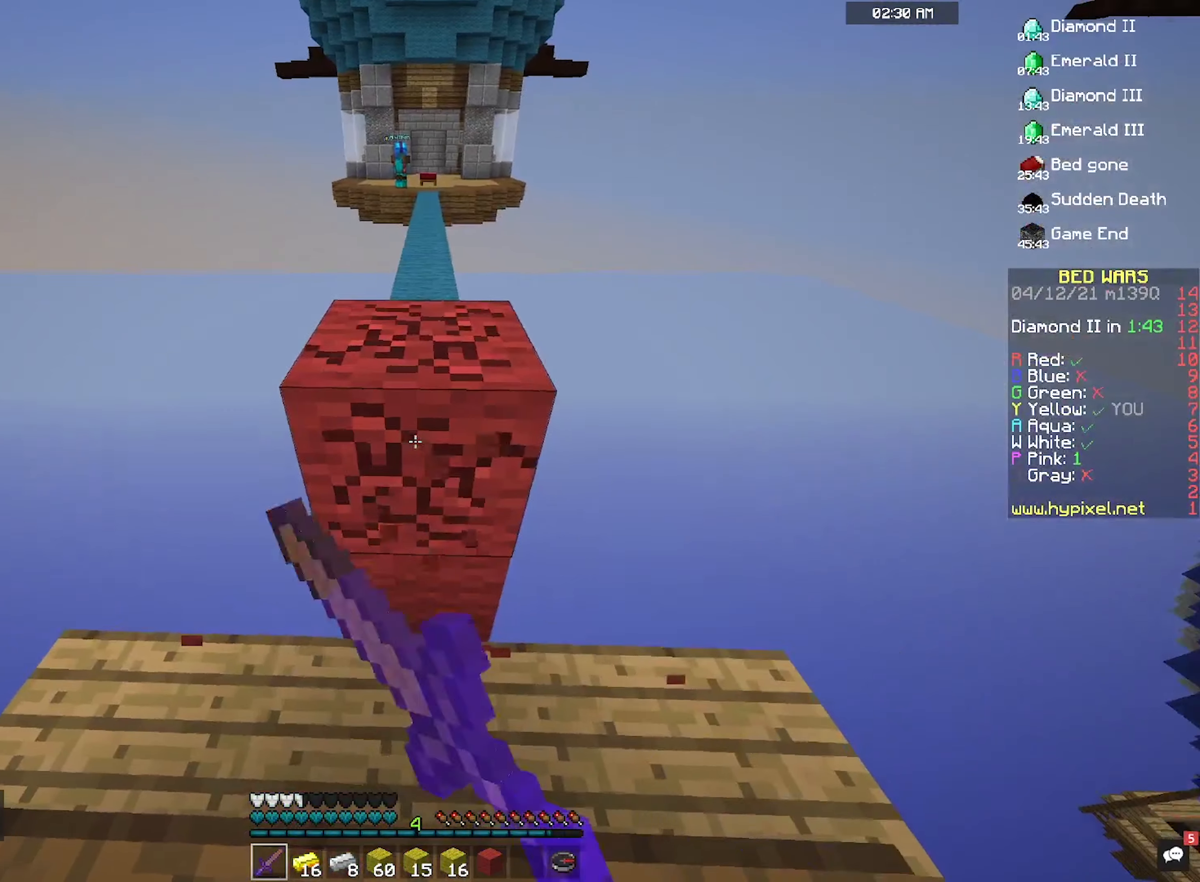
{"keys": ["space", "w"], "mouse": ["left"], "events": [[34, "w", "down"], [200, "space", "down"]]}
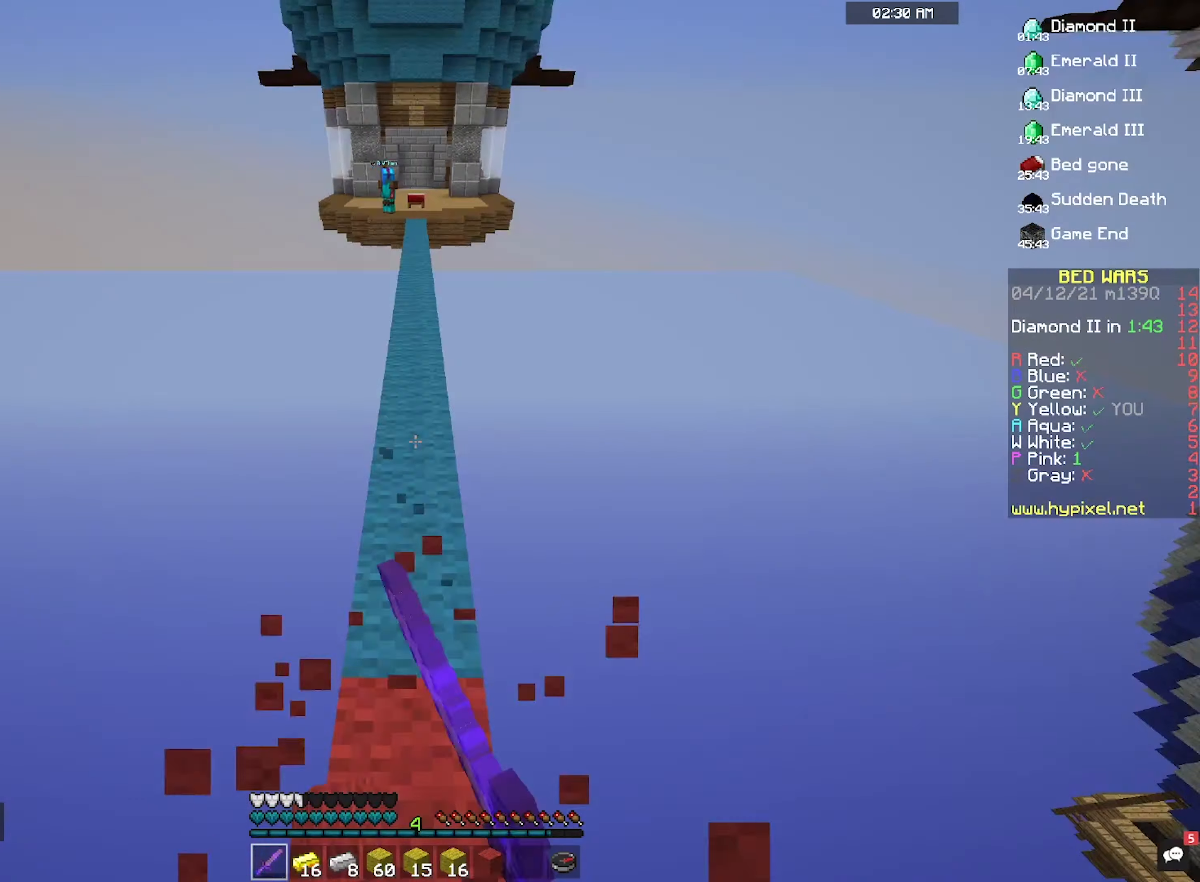
{"keys": ["space", "w"], "mouse": [], "events": [[34, "space", "up"], [67, "mouse_left", "up"], [300, "space", "down"]]}
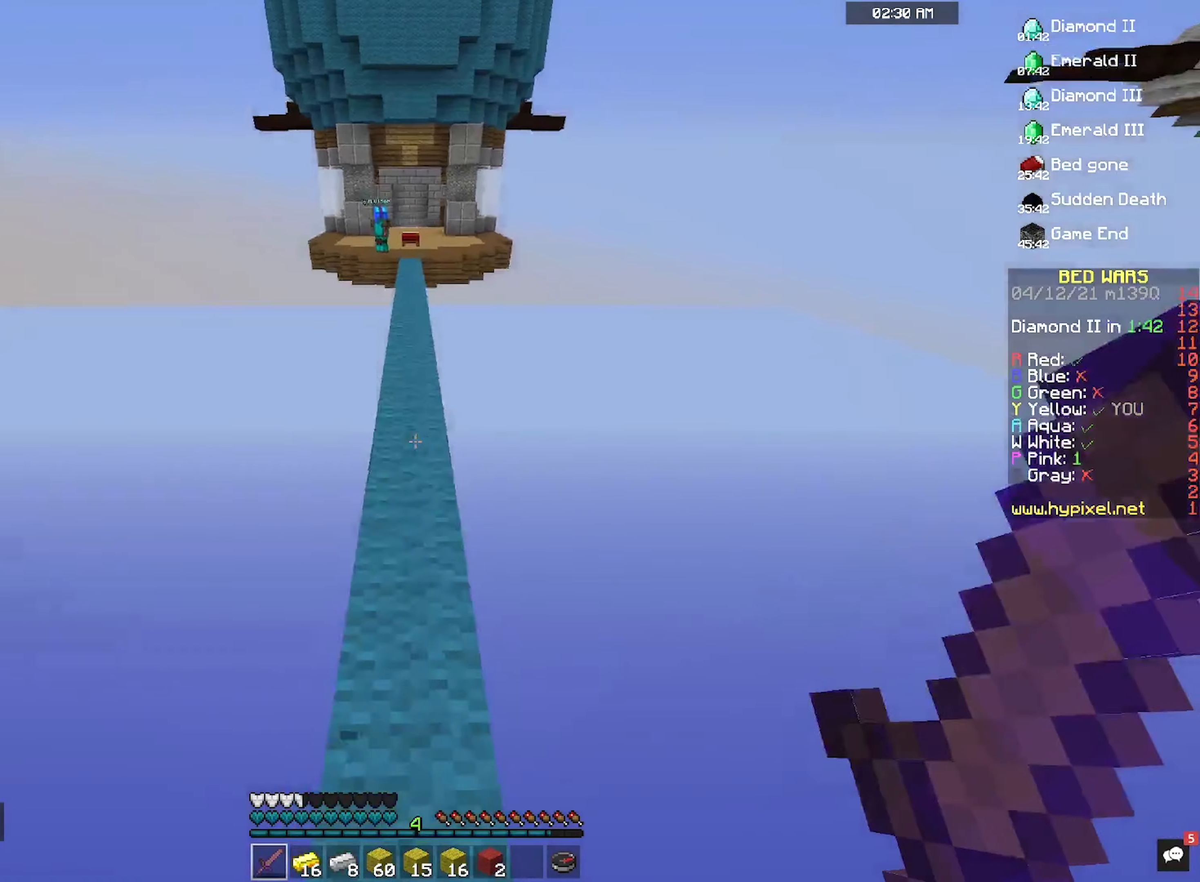
{"keys": ["space", "w"], "mouse": [], "events": []}
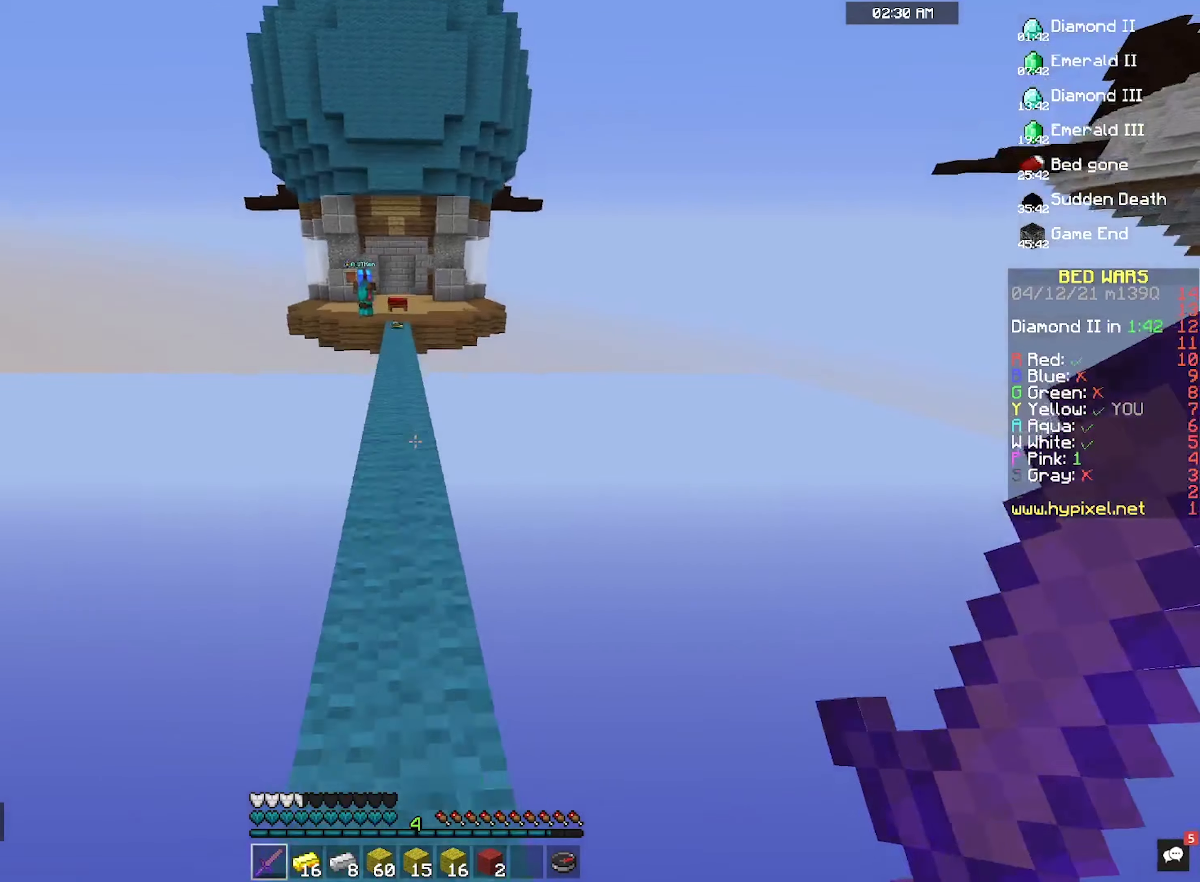
{"keys": ["space", "w"], "mouse": [], "events": []}
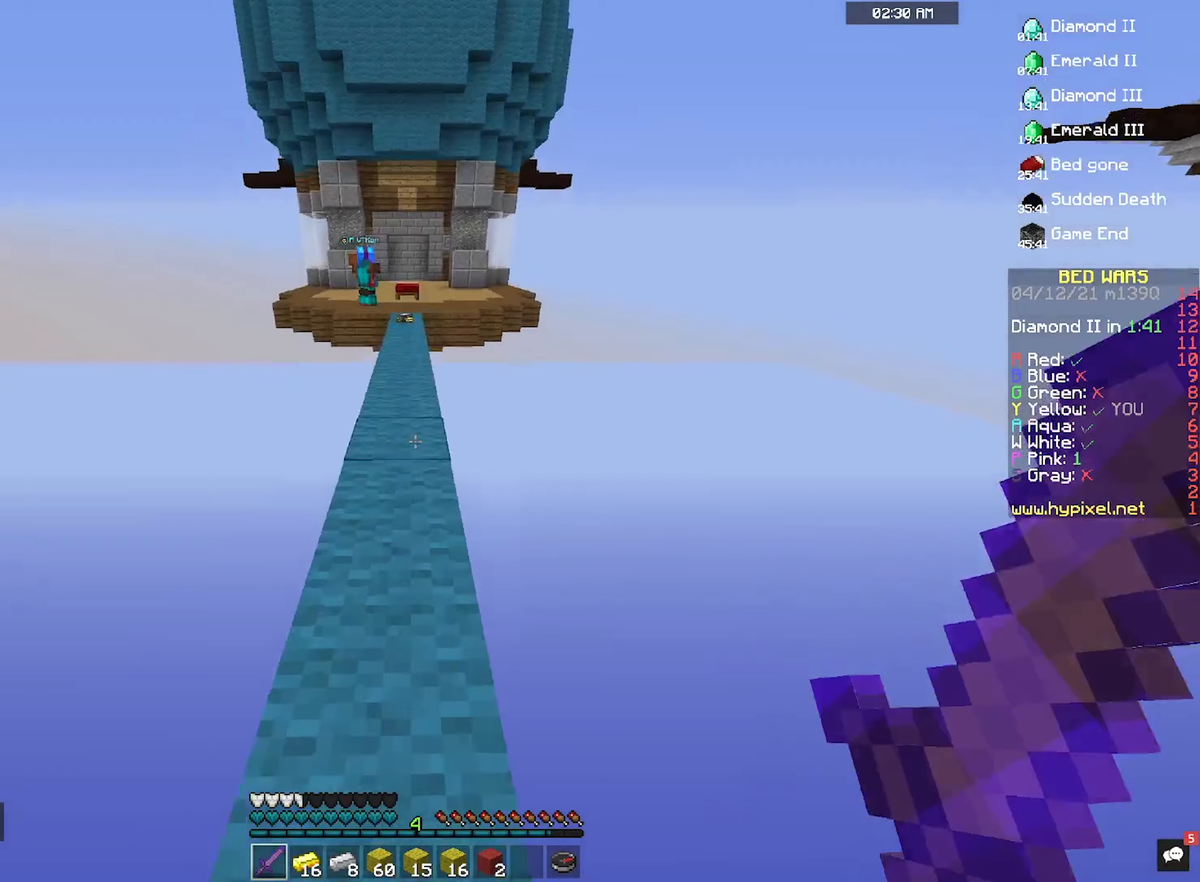
{"keys": ["space", "w"], "mouse": [], "events": []}
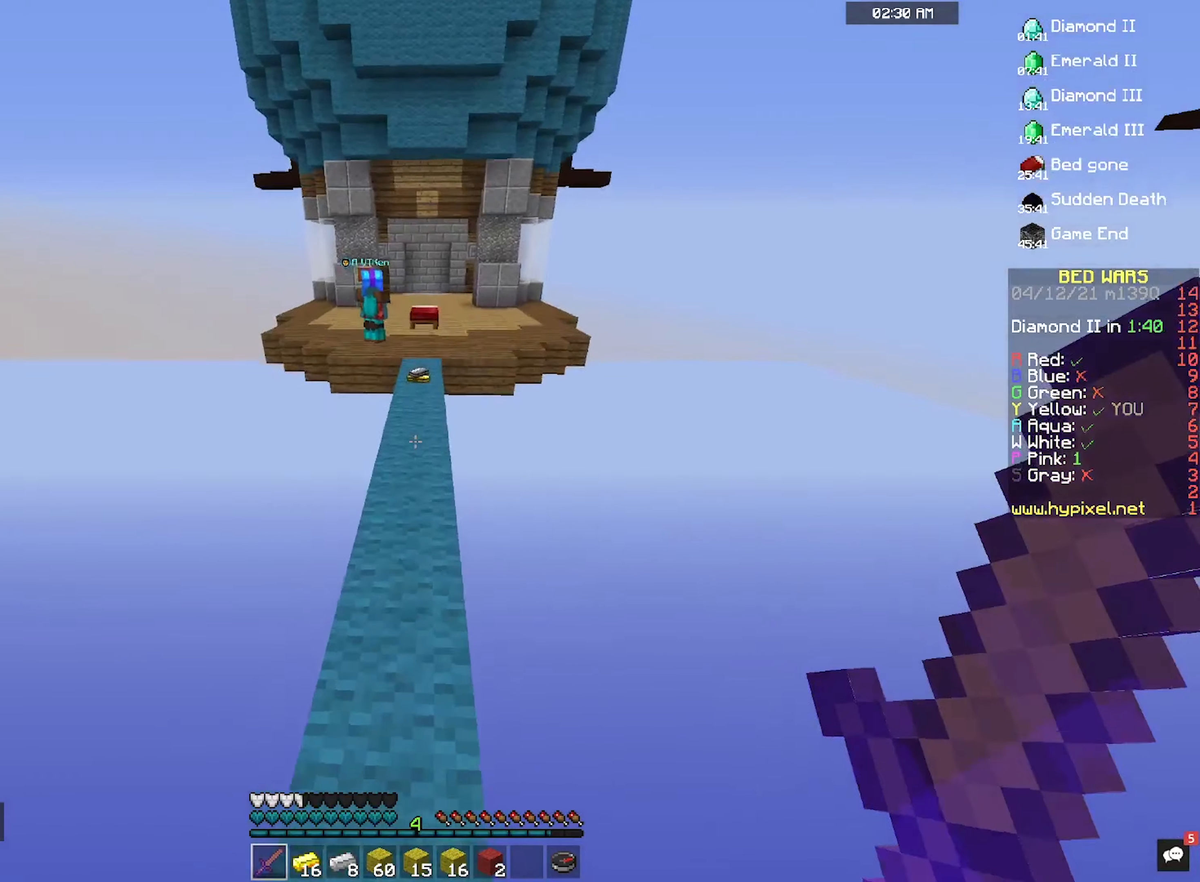
{"keys": ["space", "w"], "mouse": [], "events": []}
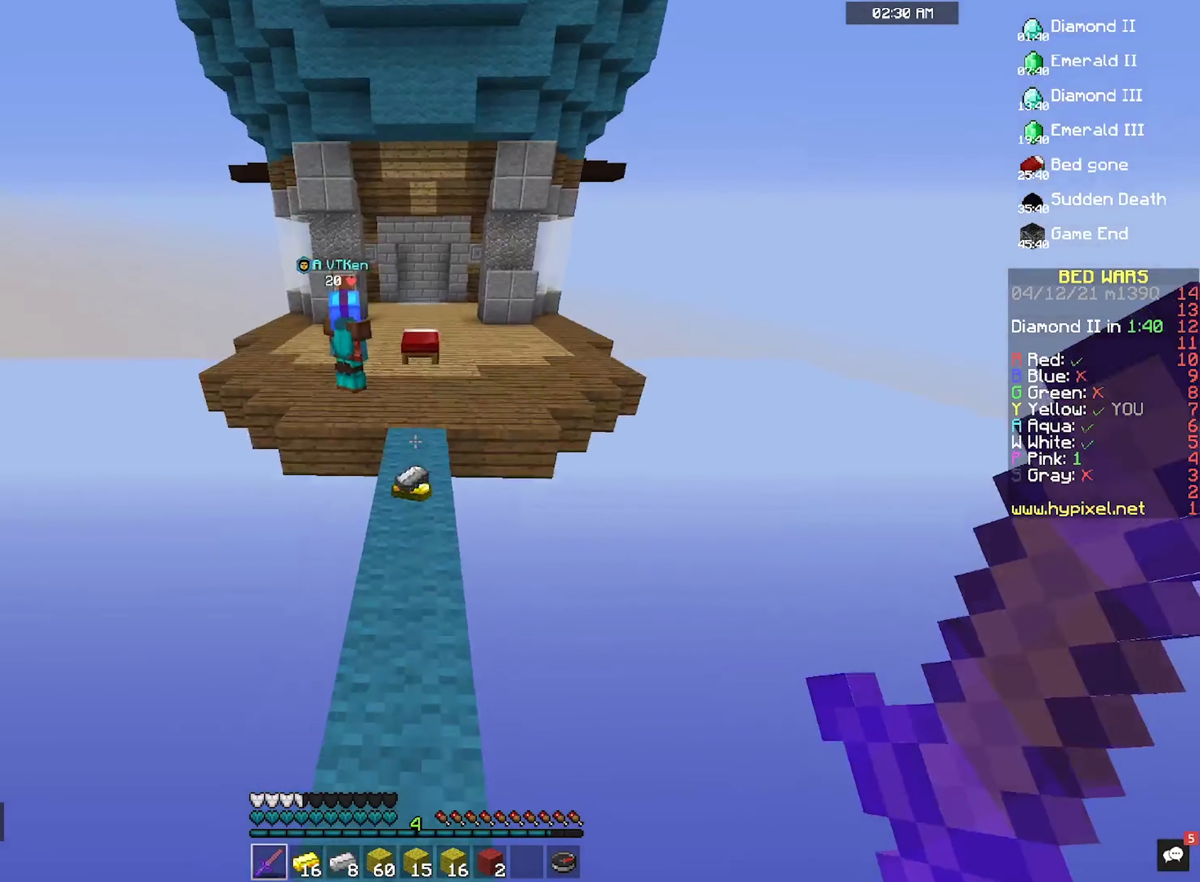
{"keys": ["w"], "mouse": [], "events": [[367, "space", "up"]]}
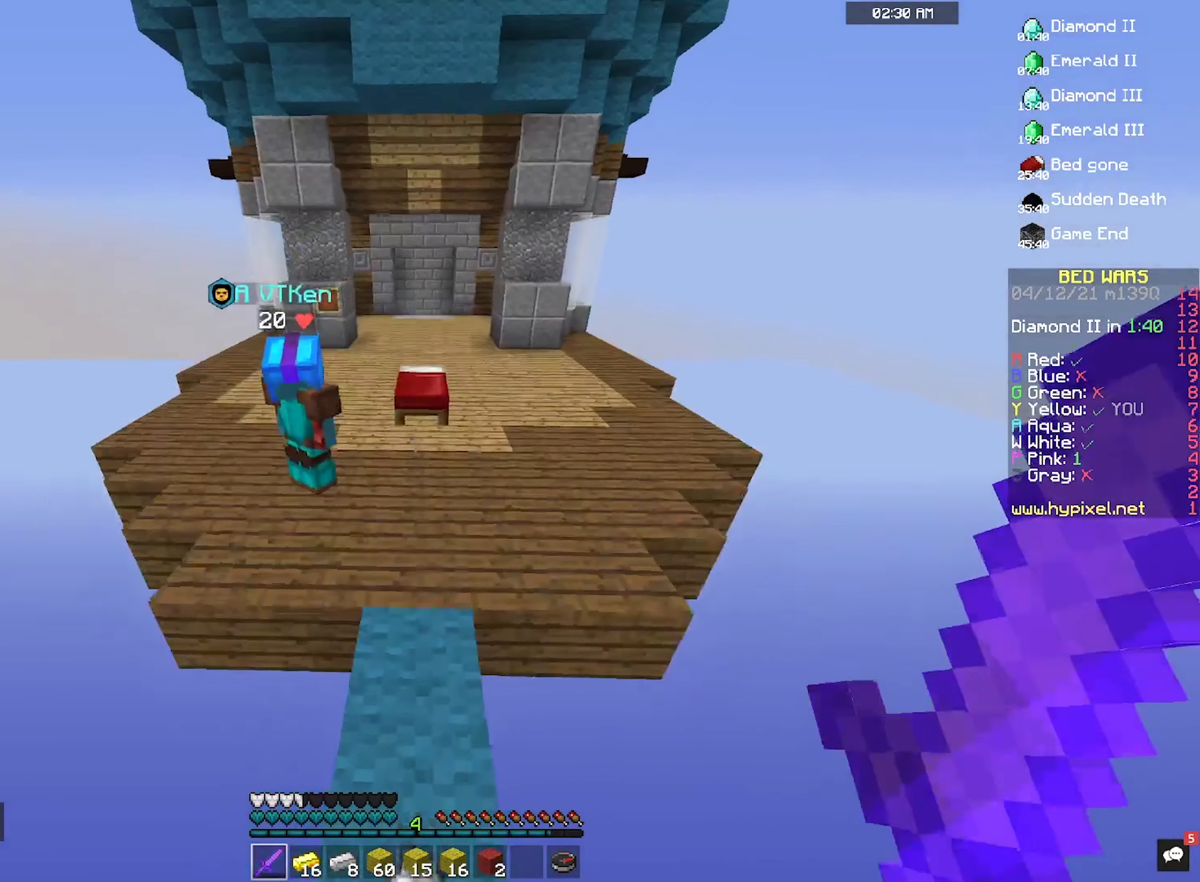
{"keys": ["w"], "mouse": [], "events": []}
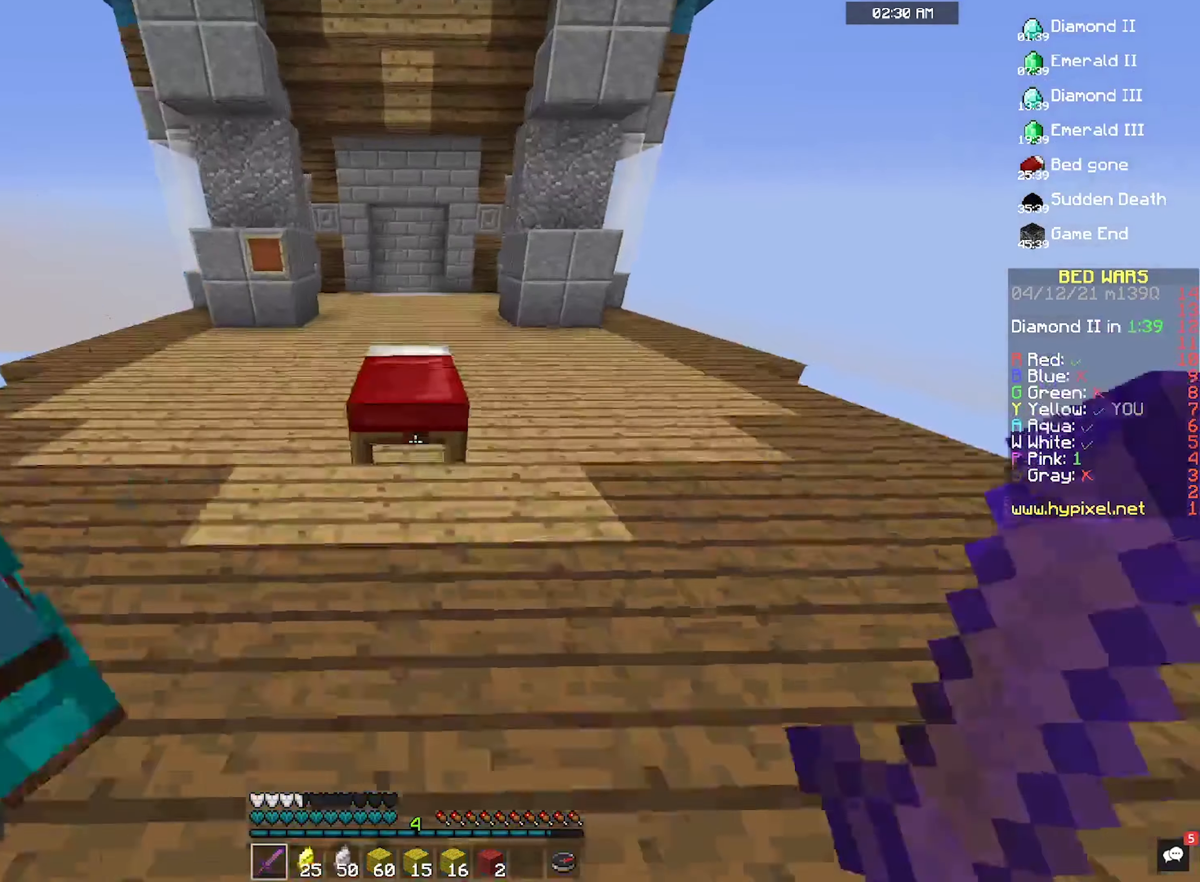
{"keys": [], "mouse": ["left"], "events": [[100, "mouse_left", "down"], [233, "w", "up"]]}
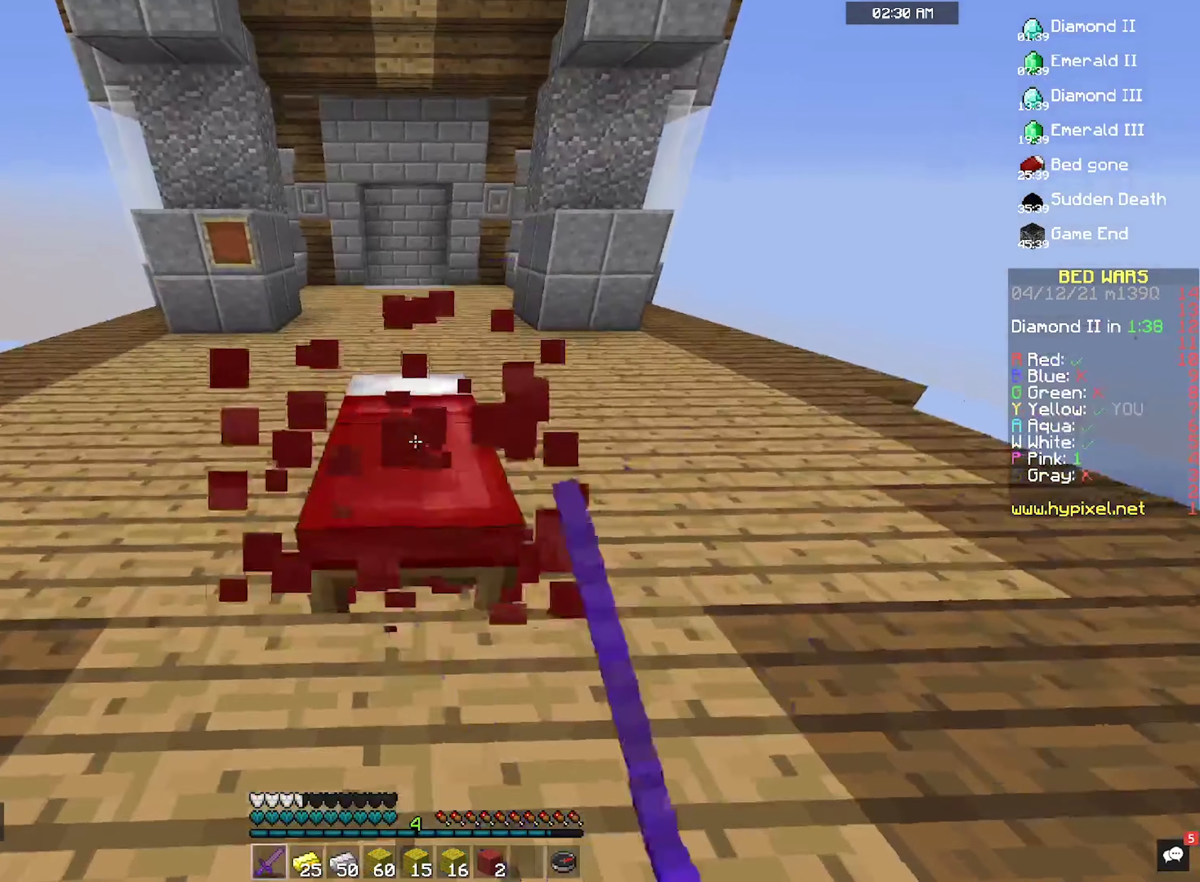
{"keys": ["d"], "mouse": [], "events": [[133, "w", "down"], [233, "mouse_left", "up"], [367, "d", "down"], [433, "w", "up"]]}
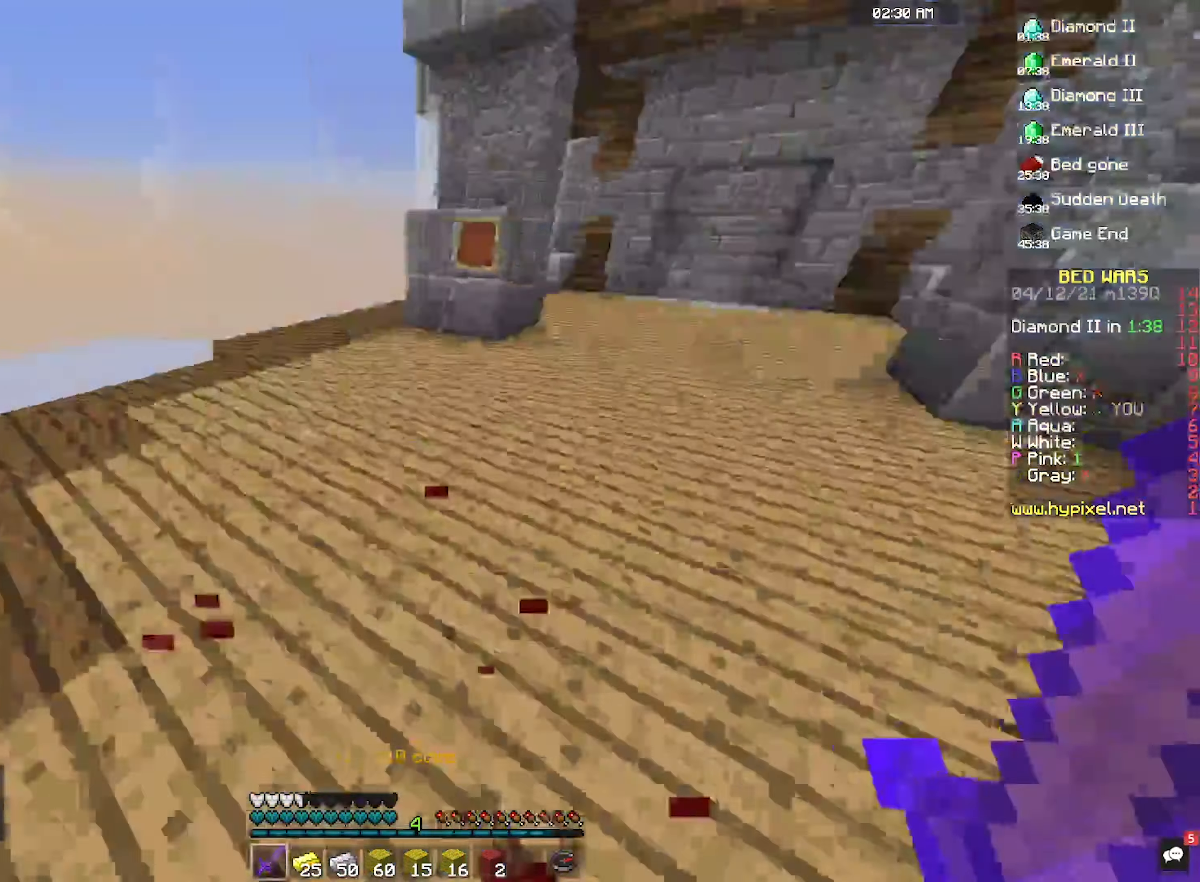
{"keys": ["a", "w"], "mouse": [], "events": [[33, "a", "down"], [33, "d", "up"], [367, "w", "down"]]}
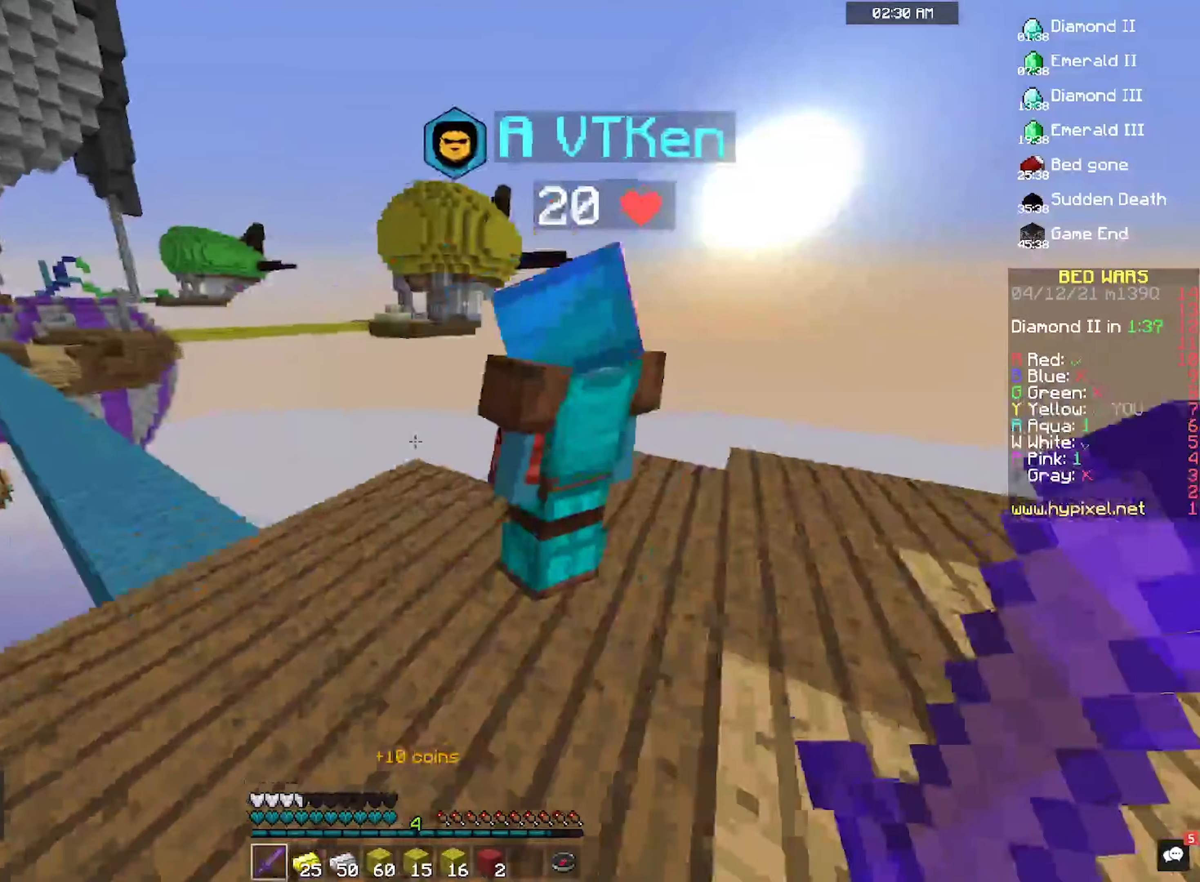
{"keys": [], "mouse": [], "events": [[167, "a", "up"], [400, "w", "up"]]}
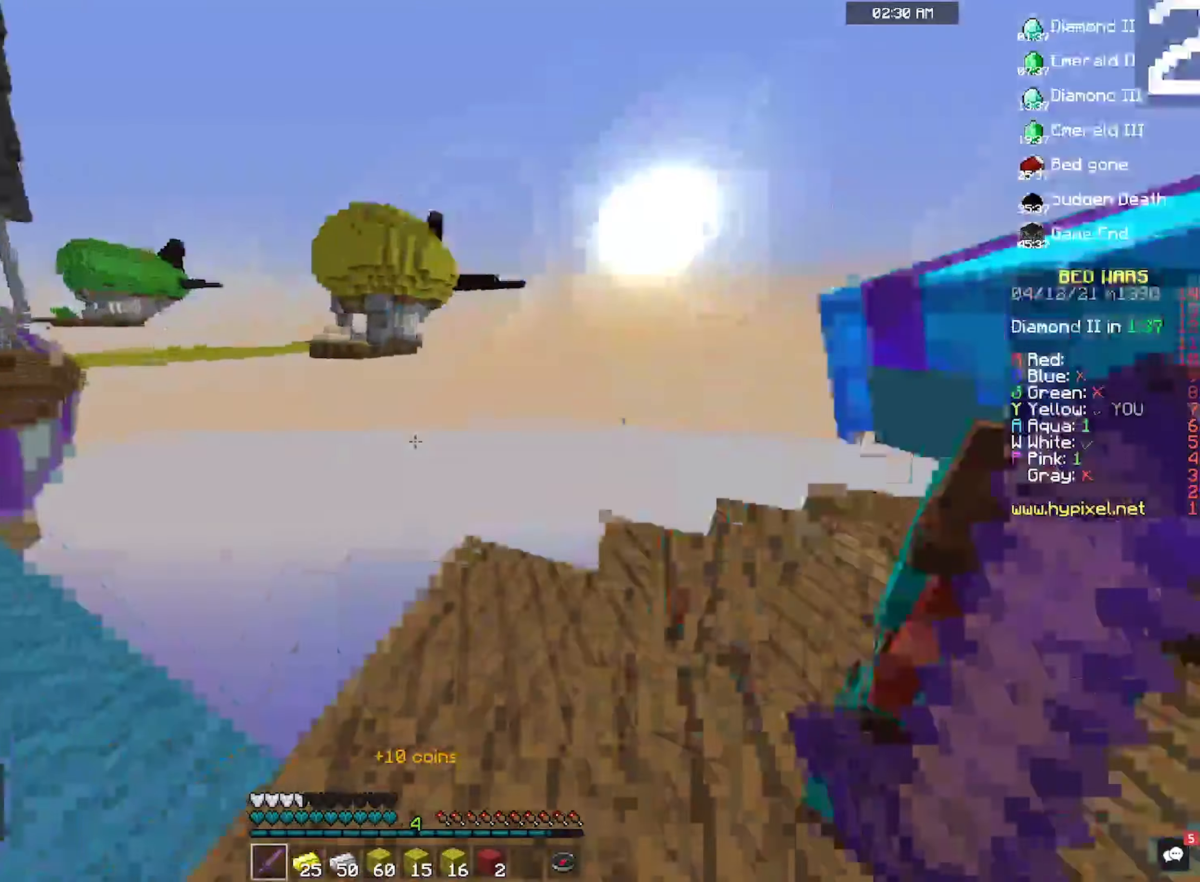
{"keys": [], "mouse": [], "events": [[133, "d", "down"], [333, "d", "up"]]}
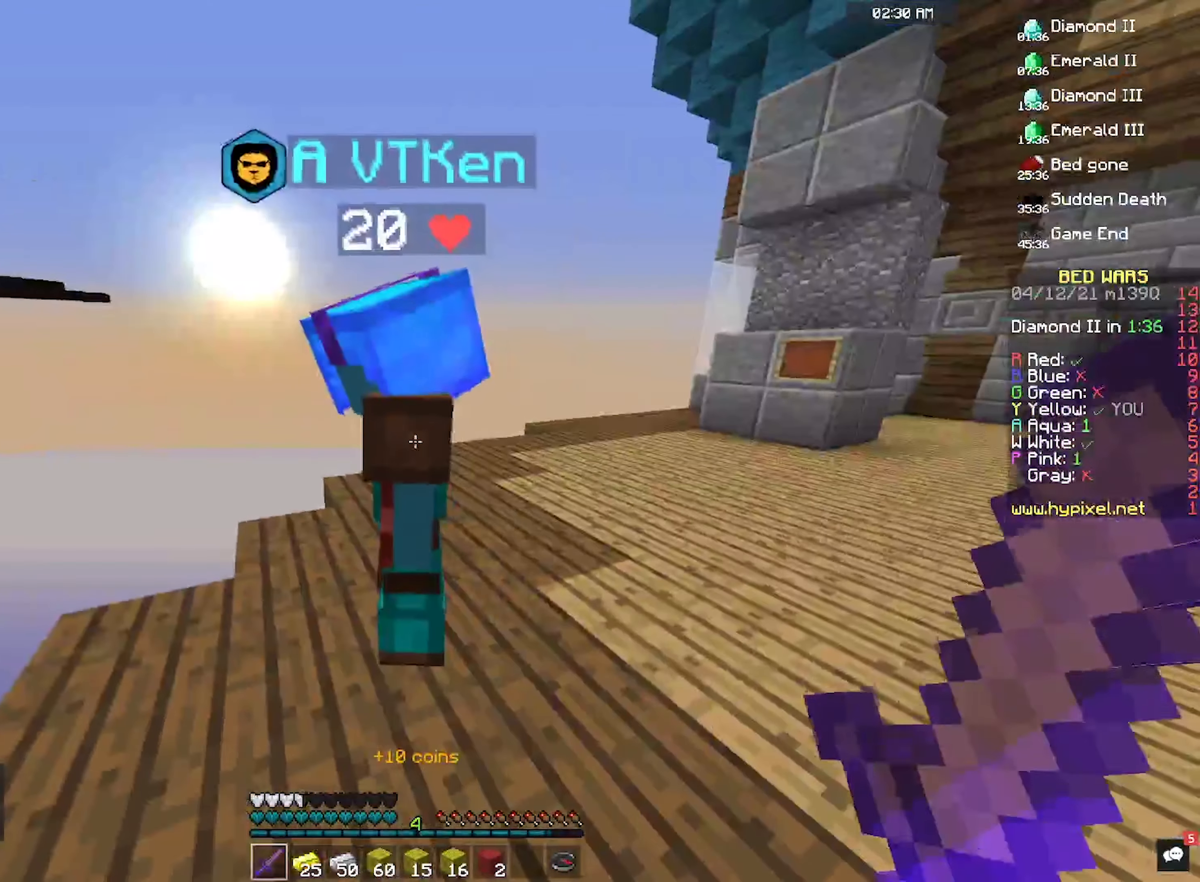
{"keys": [], "mouse": [], "events": []}
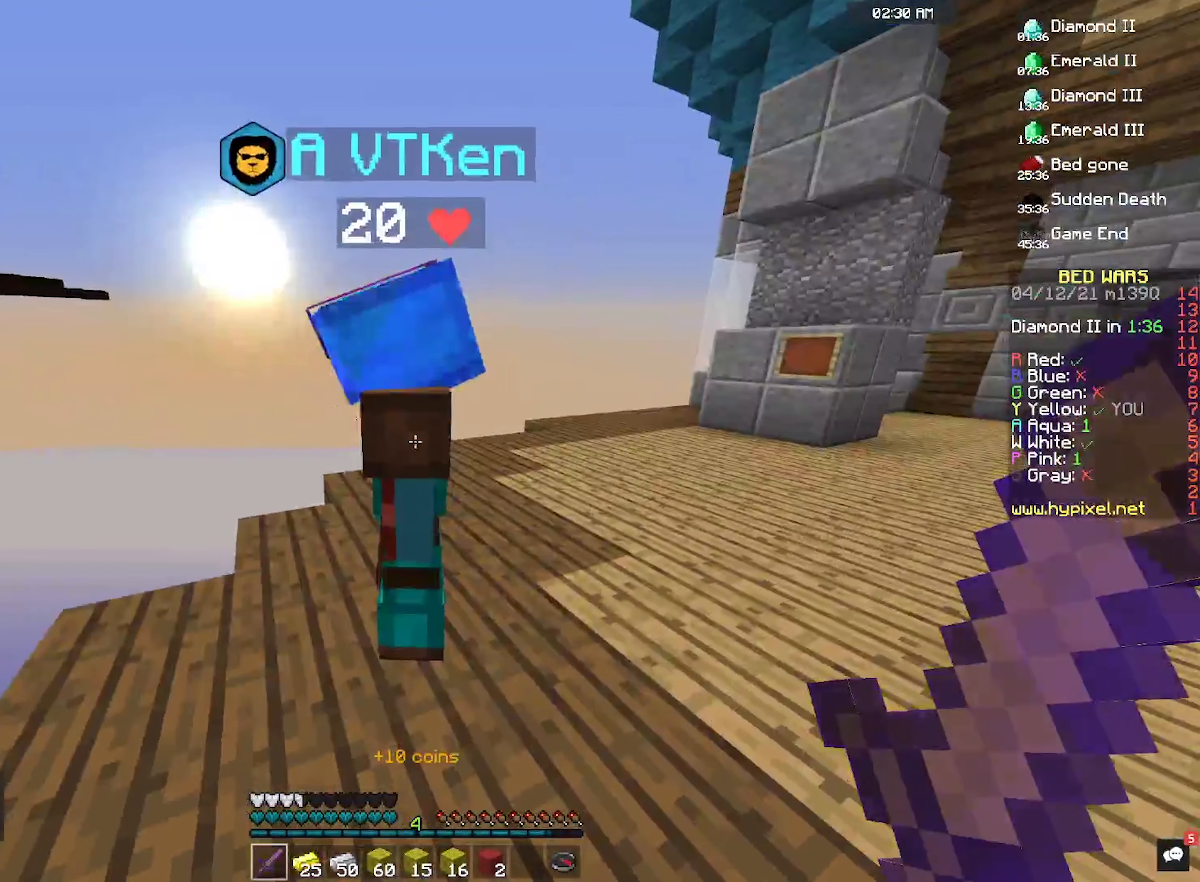
{"keys": [], "mouse": [], "events": []}